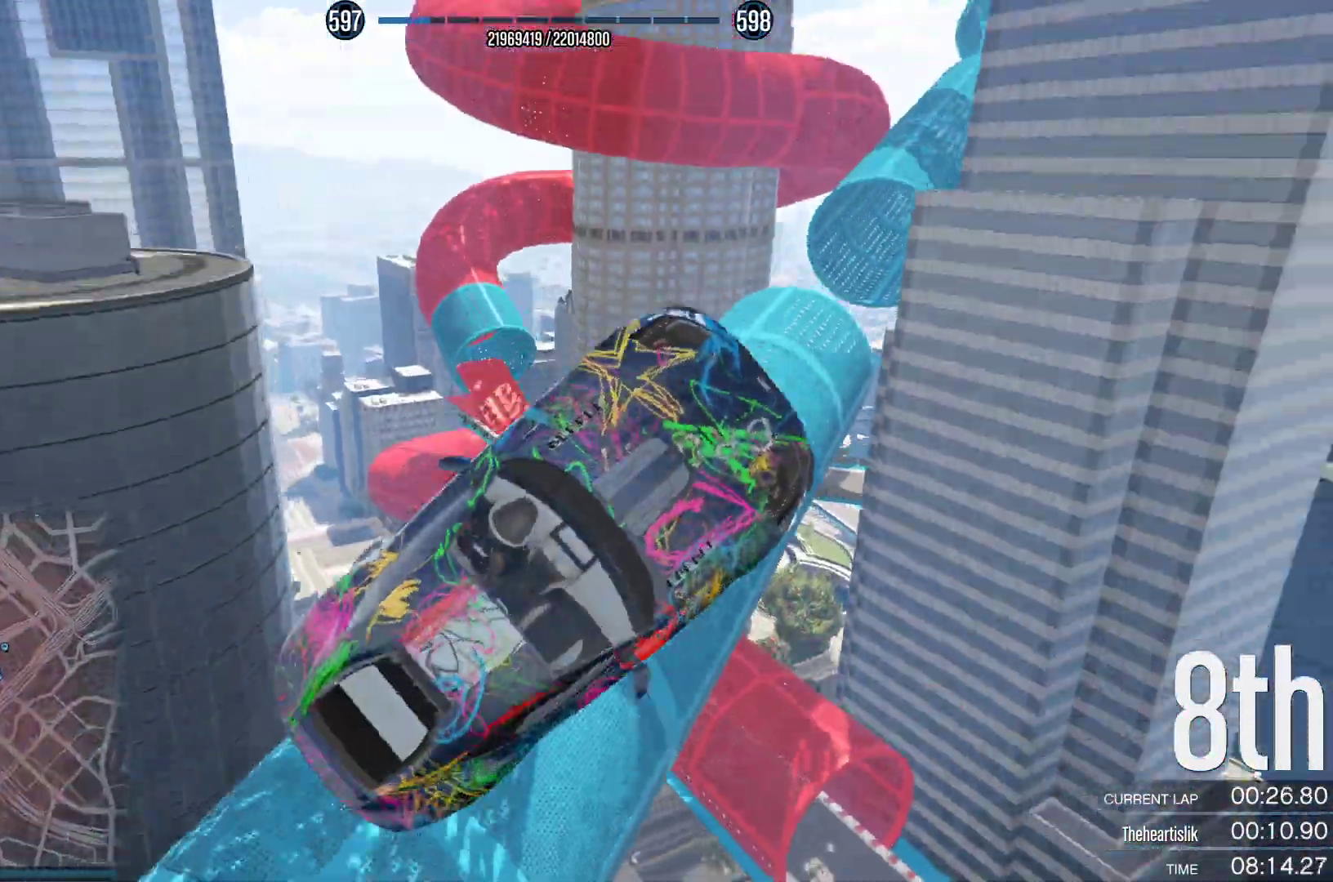
Gameplay with a controller (PlayStation layout); each line is a JSON object with the inputs held at the frame after it. "events" lists button and stick changes between this image and that frame as [ms after this image, input, new state], when the widget could be followed in between.
{"buttons": ["R2"], "left_stick": "center", "right_stick": "down", "events": [[400, "right_stick", "down"]]}
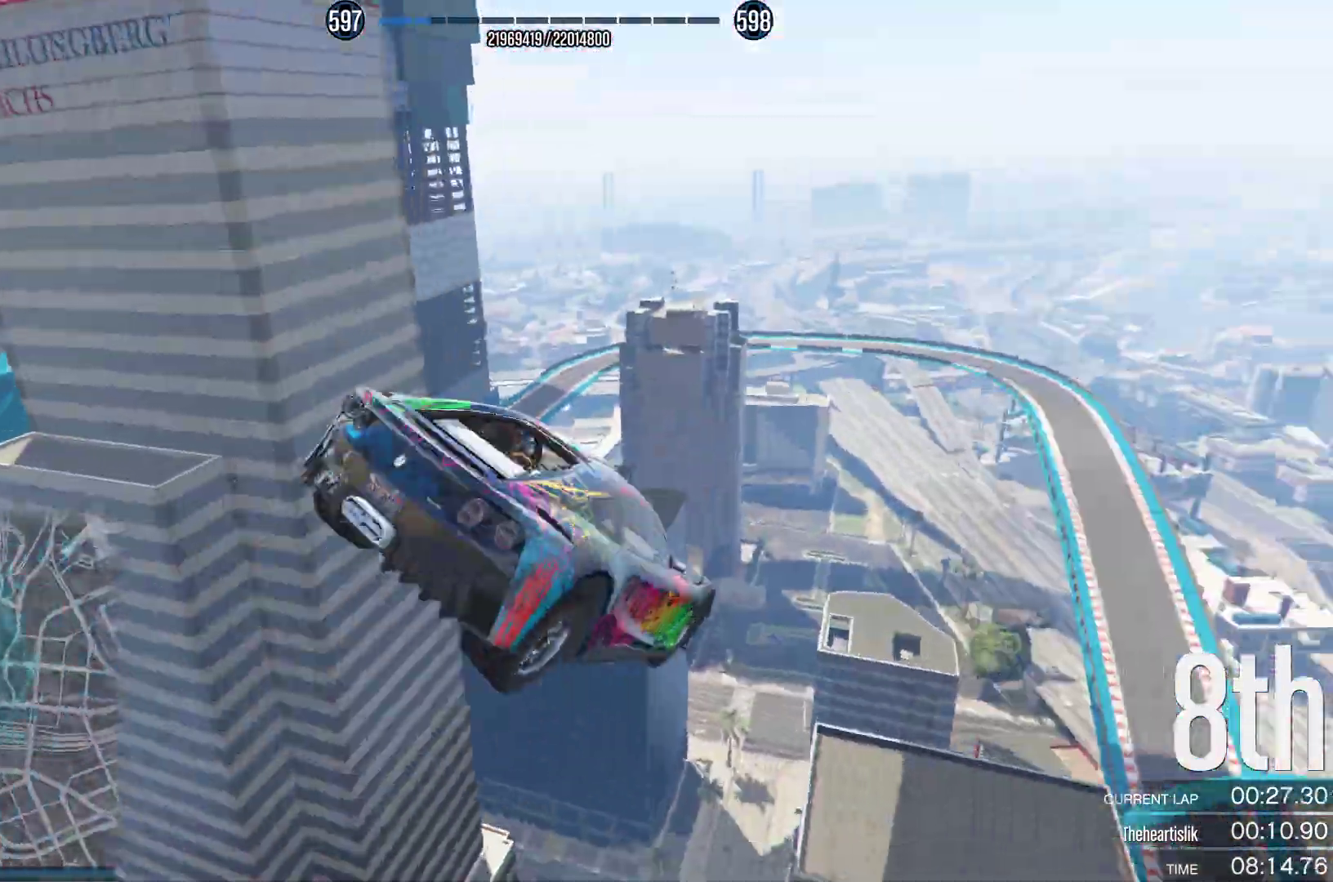
{"buttons": ["R2"], "left_stick": "center", "right_stick": "down", "events": []}
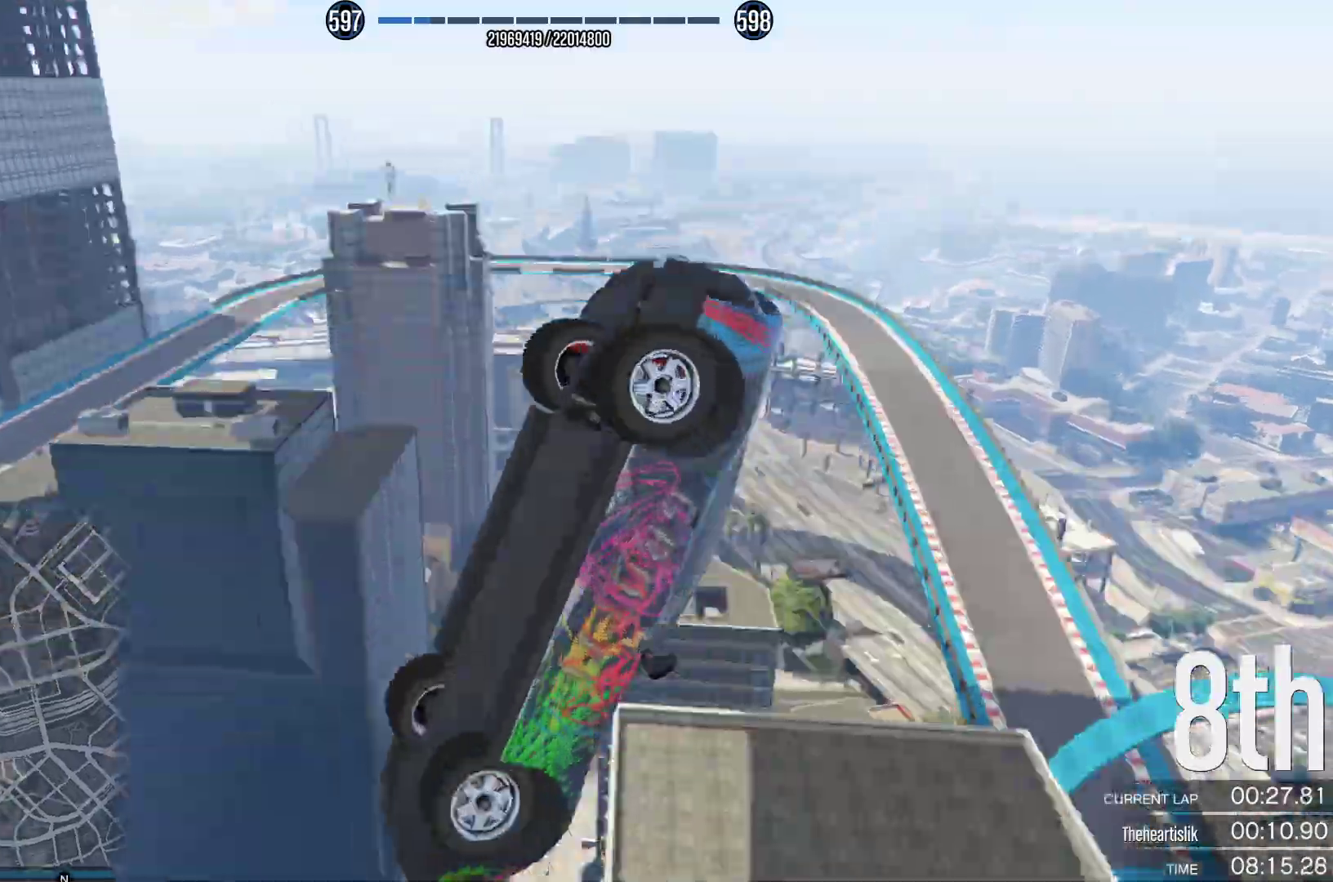
{"buttons": ["R2"], "left_stick": "center", "right_stick": "center", "events": [[83, "right_stick", "center"]]}
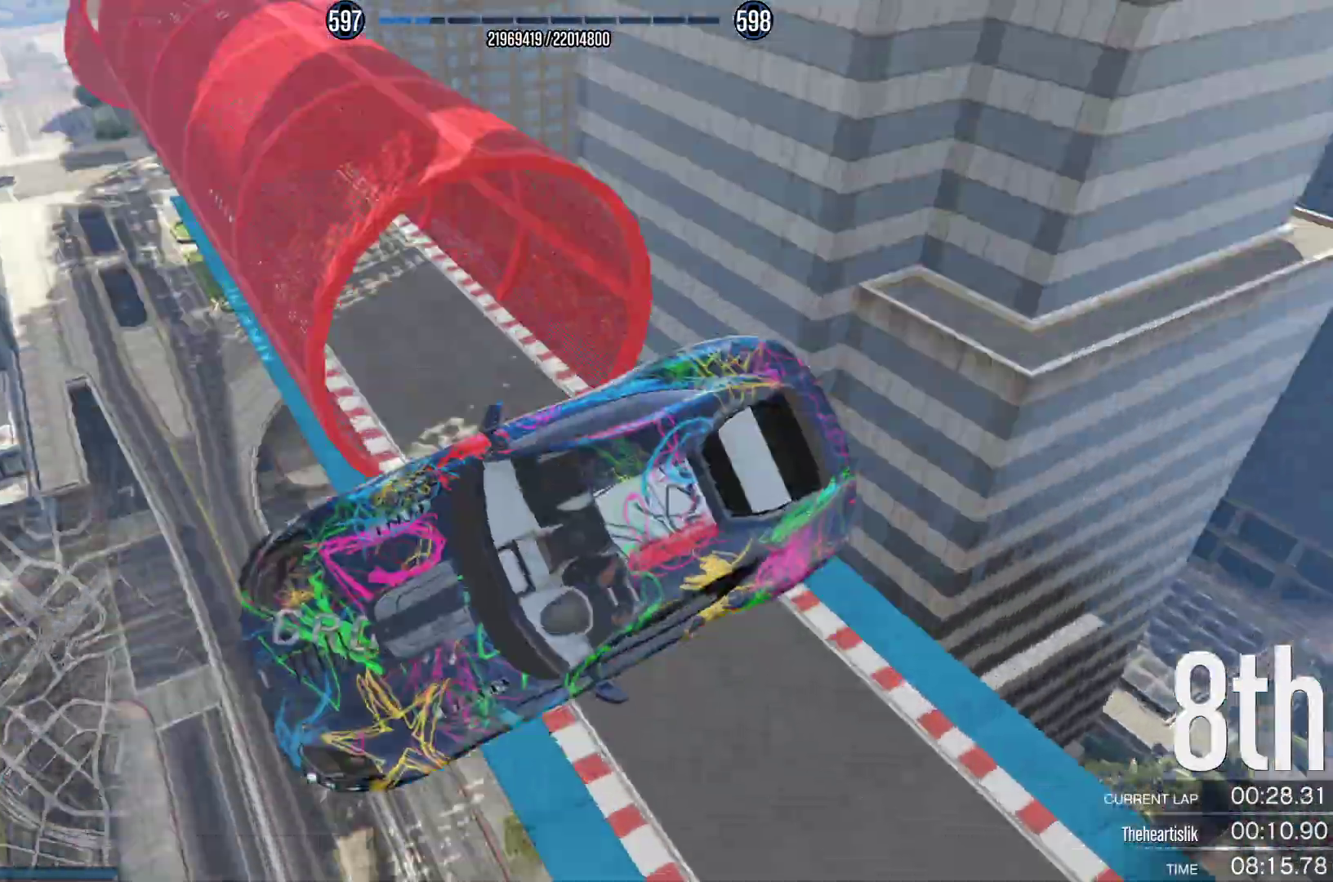
{"buttons": ["R2"], "left_stick": "center", "right_stick": "center", "events": []}
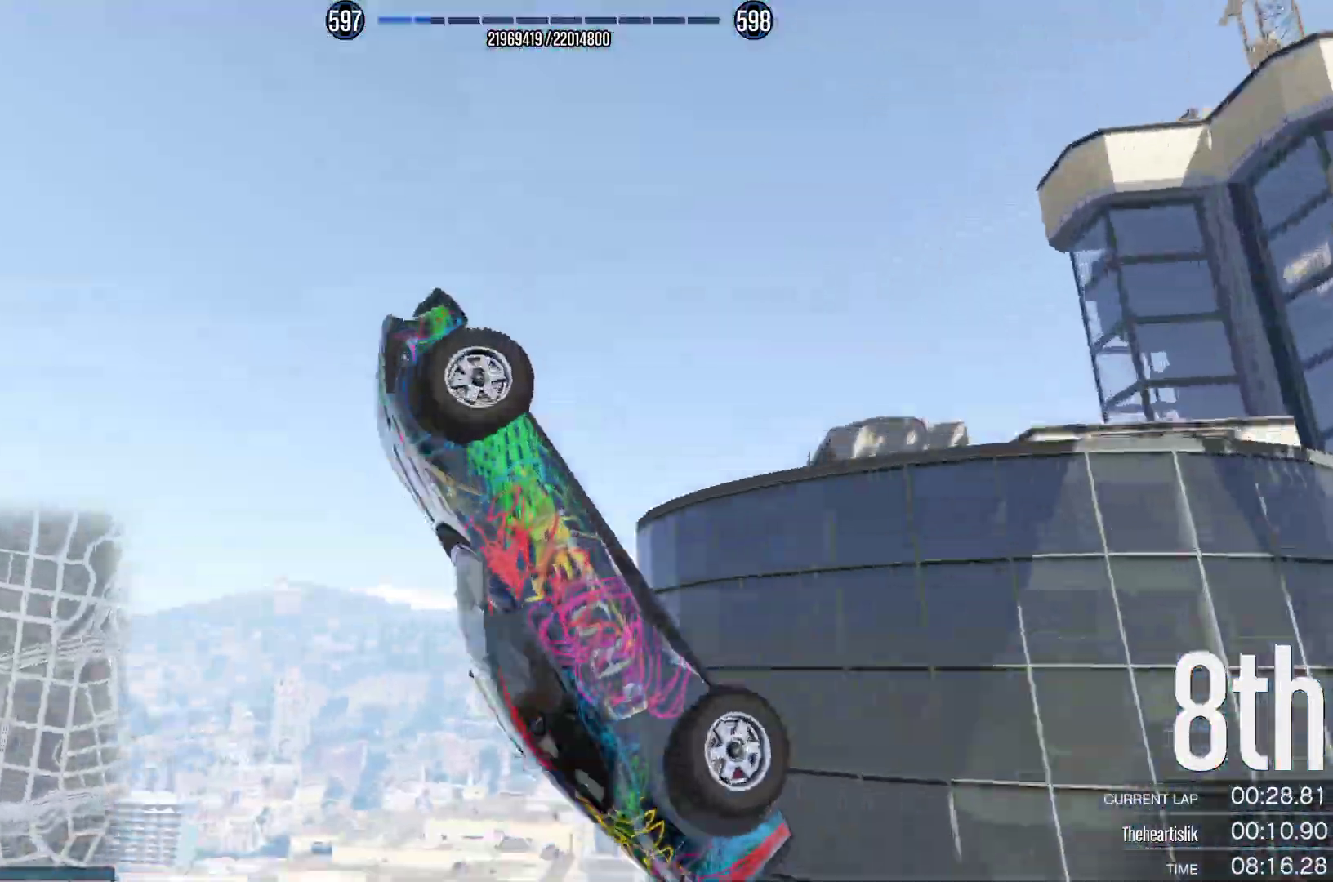
{"buttons": ["R2"], "left_stick": "up-right", "right_stick": "down", "events": [[217, "left_stick", "up-right"], [217, "right_stick", "down"]]}
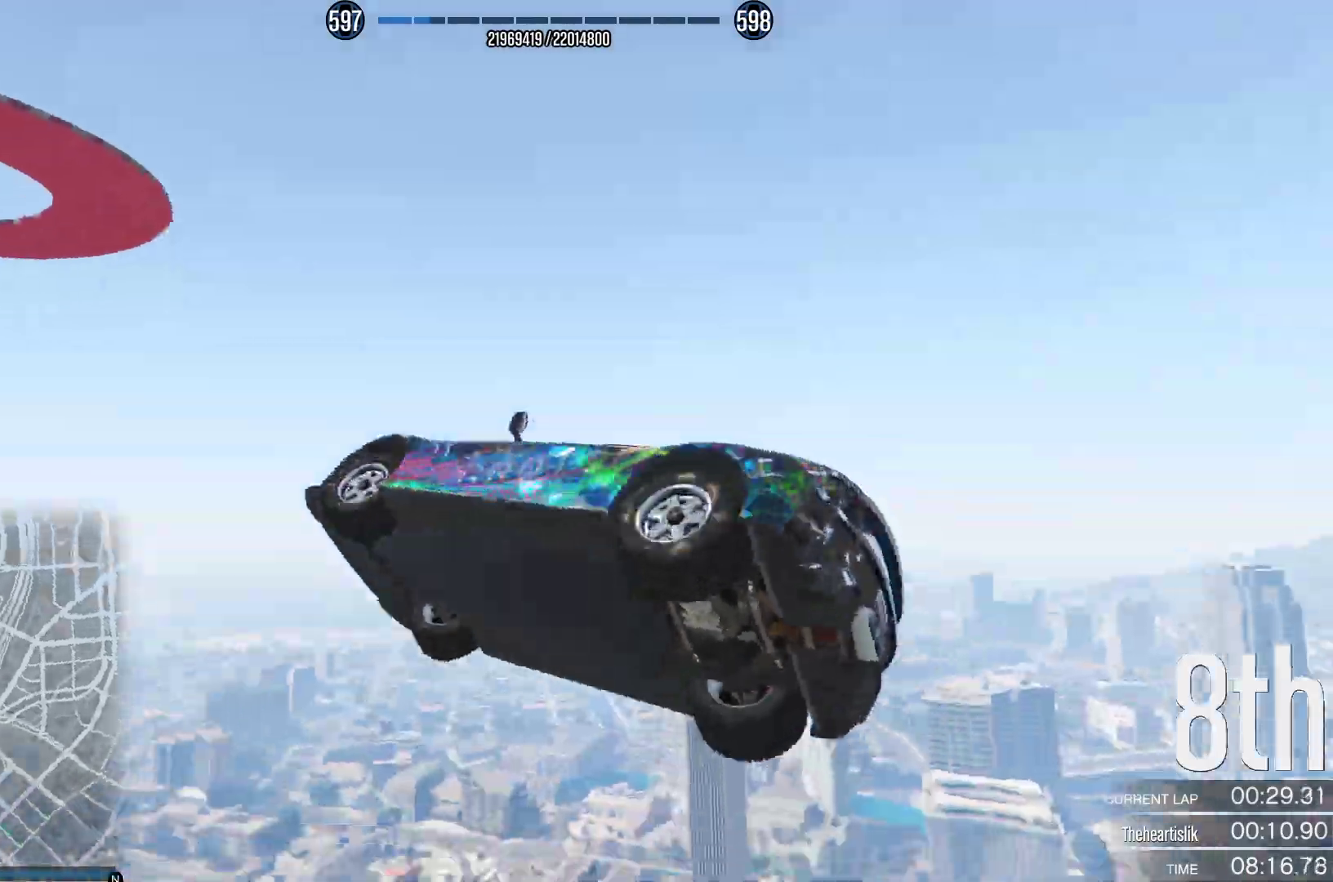
{"buttons": ["R2"], "left_stick": "up-right", "right_stick": "down", "events": []}
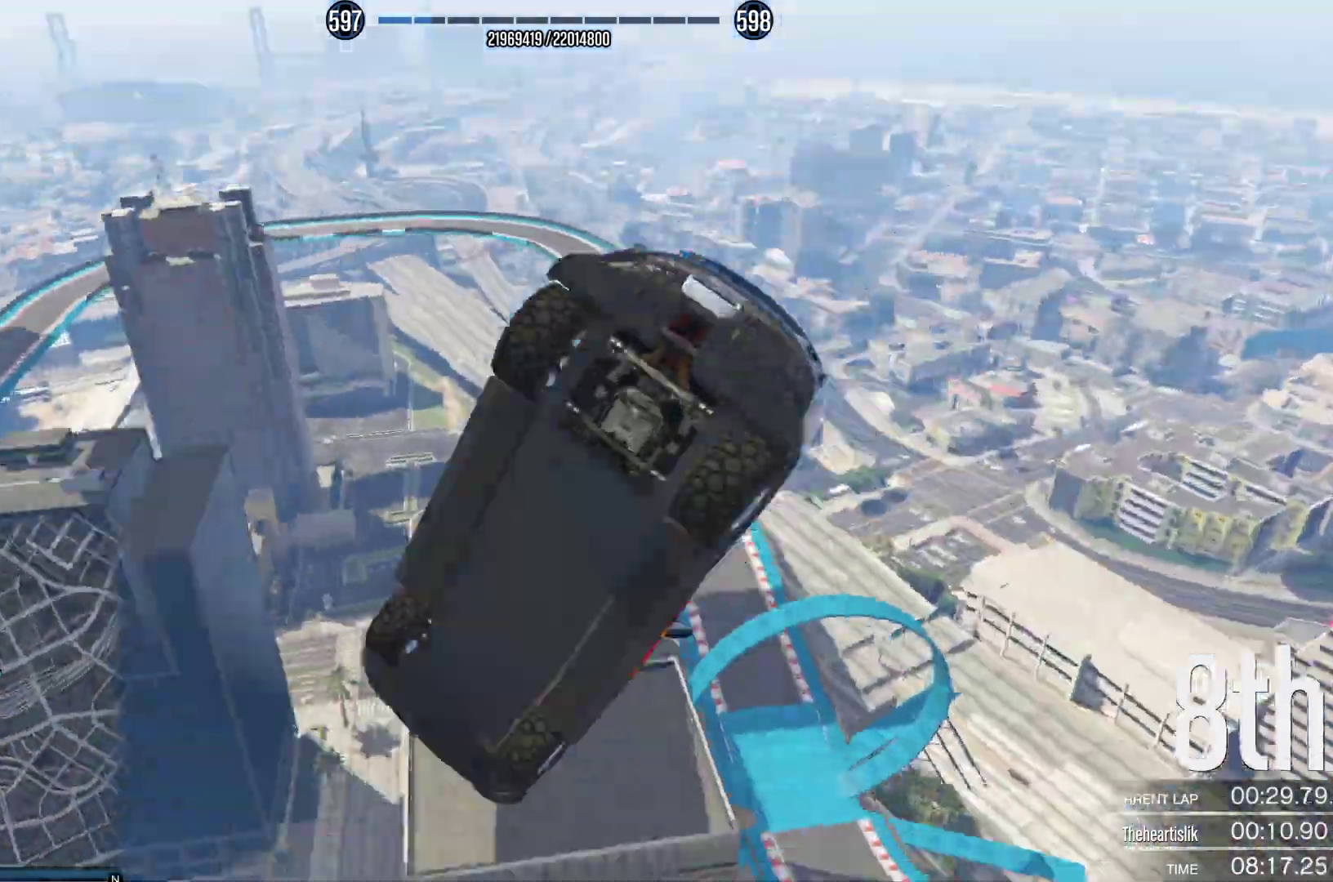
{"buttons": ["R2"], "left_stick": "up-right", "right_stick": "center", "events": [[317, "right_stick", "center"]]}
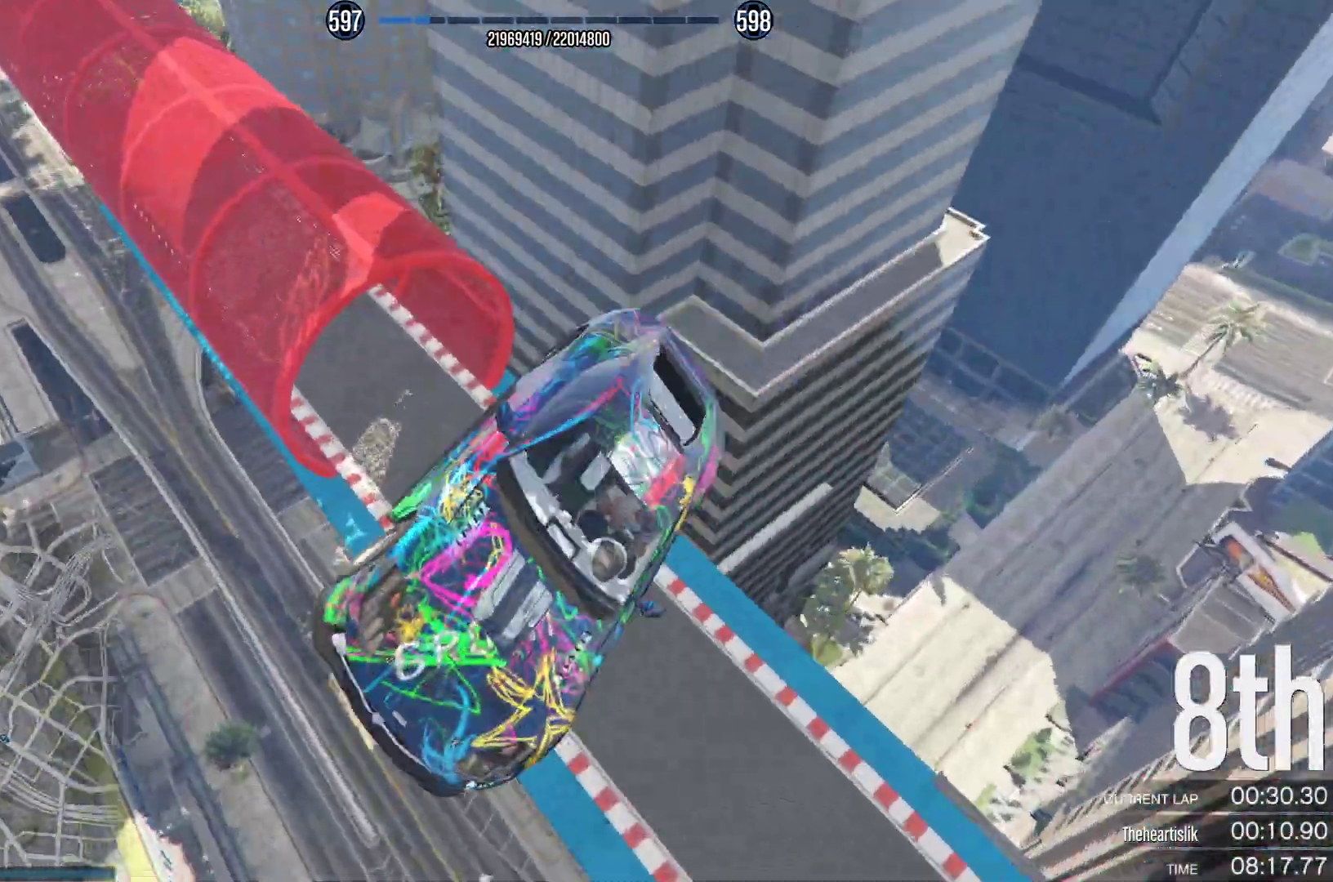
{"buttons": ["R2"], "left_stick": "right", "right_stick": "up", "events": [[33, "right_stick", "up"], [133, "left_stick", "right"]]}
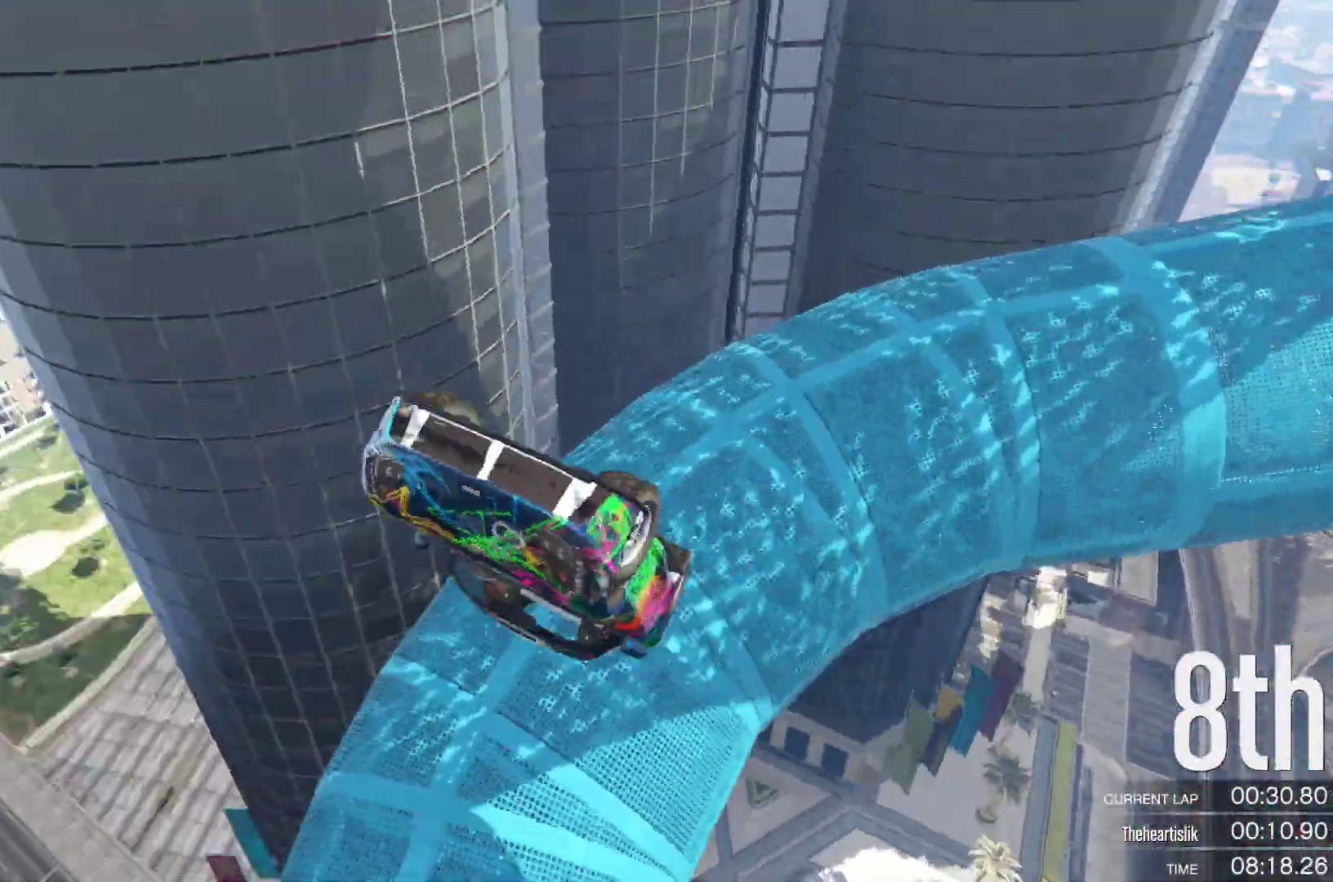
{"buttons": ["R2"], "left_stick": "right", "right_stick": "down", "events": [[33, "right_stick", "center"], [433, "right_stick", "down"]]}
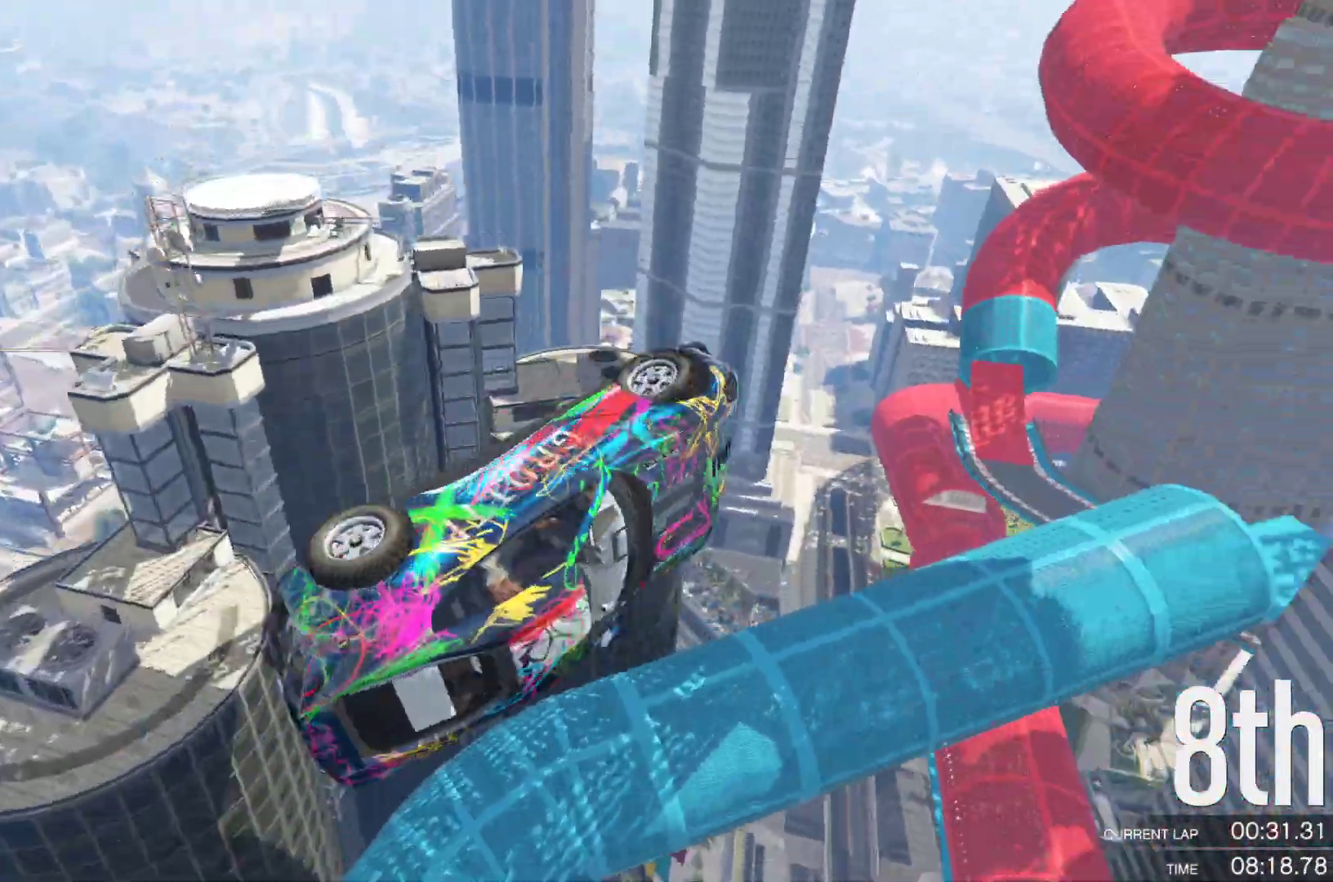
{"buttons": ["R2"], "left_stick": "center", "right_stick": "down", "events": [[400, "left_stick", "center"]]}
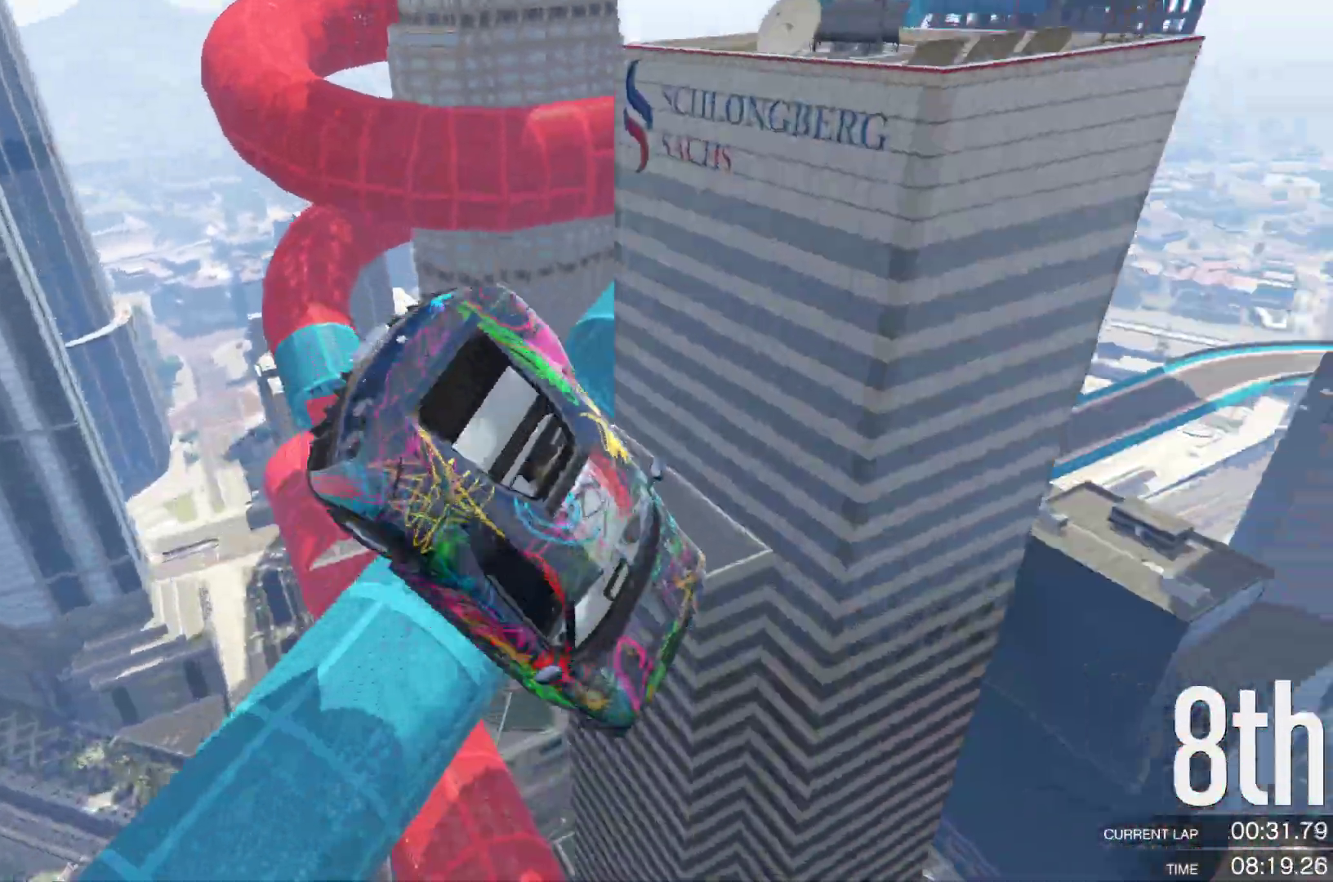
{"buttons": ["R2"], "left_stick": "center", "right_stick": "center", "events": [[183, "right_stick", "center"]]}
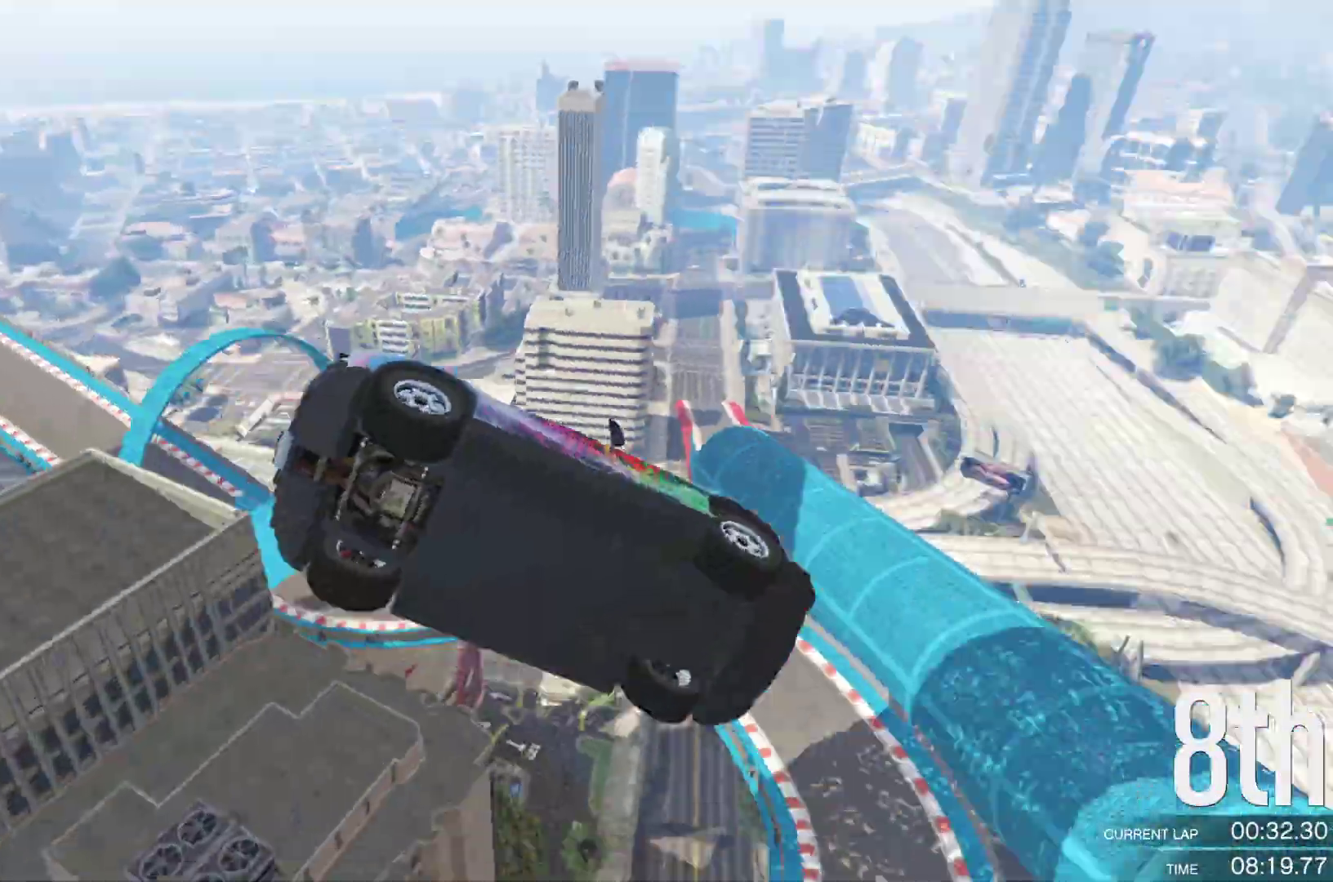
{"buttons": ["R2"], "left_stick": "center", "right_stick": "center", "events": []}
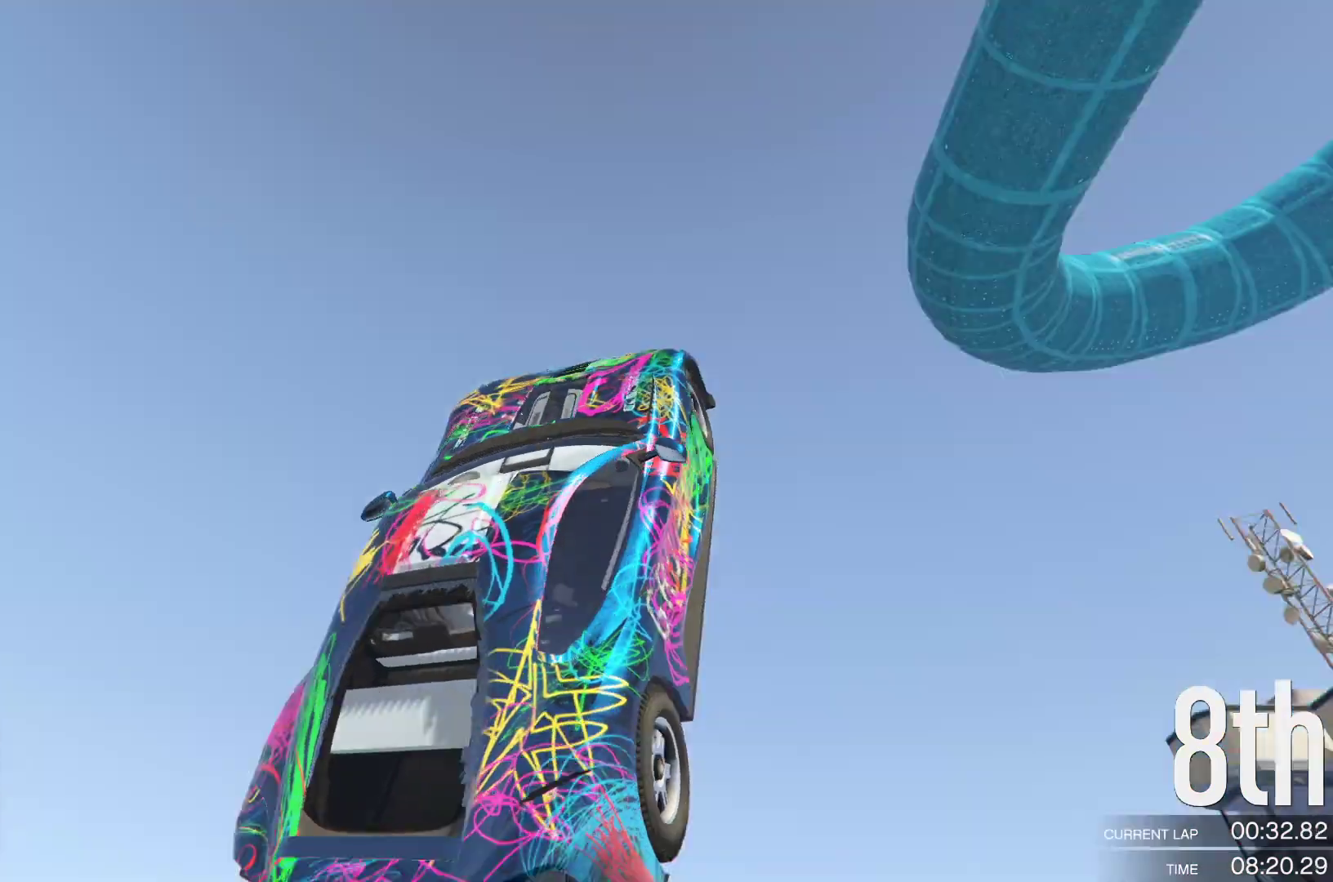
{"buttons": ["R2"], "left_stick": "center", "right_stick": "center", "events": []}
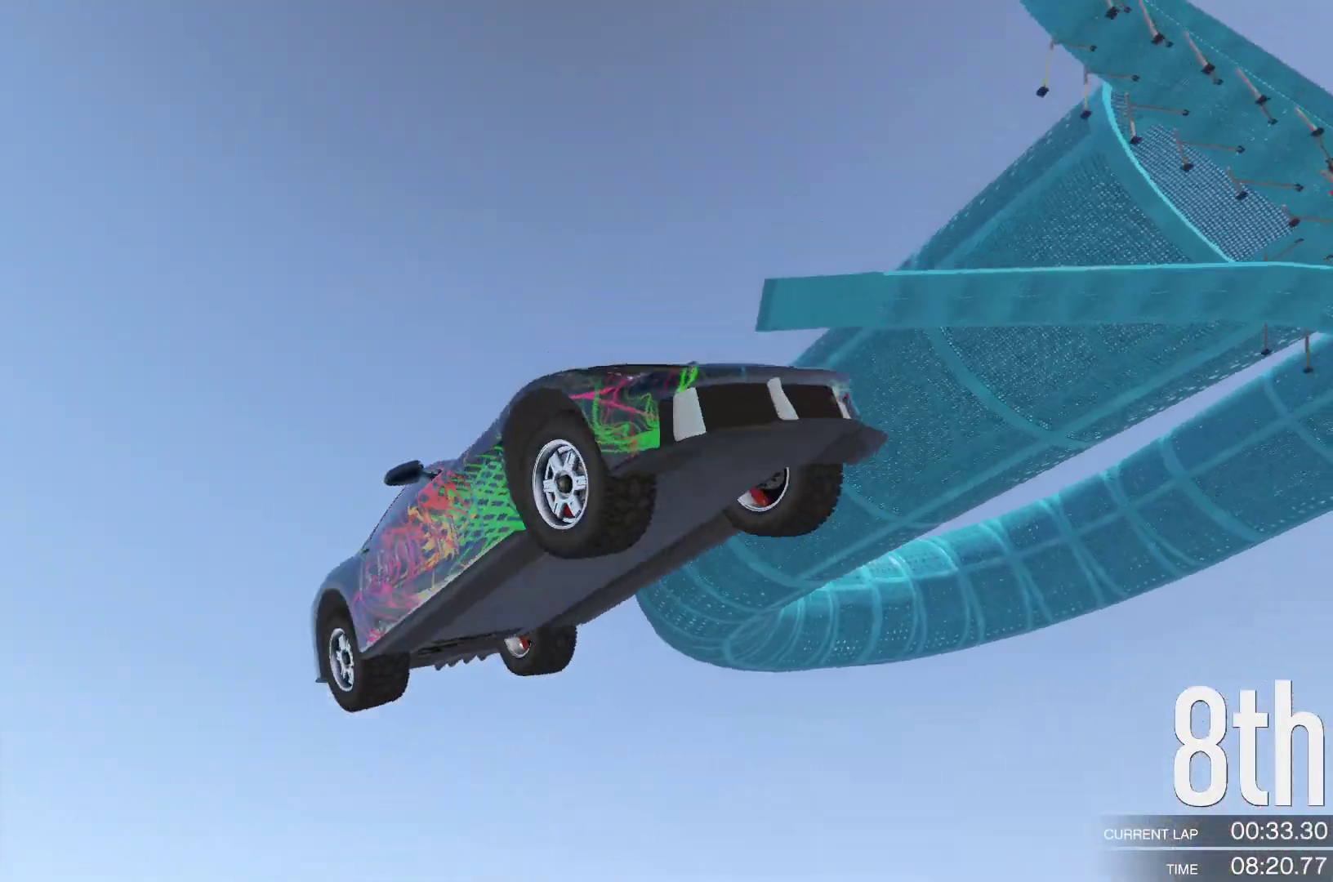
{"buttons": ["R2"], "left_stick": "center", "right_stick": "center", "events": [[150, "DPAD_DOWN", "down"], [233, "DPAD_DOWN", "up"]]}
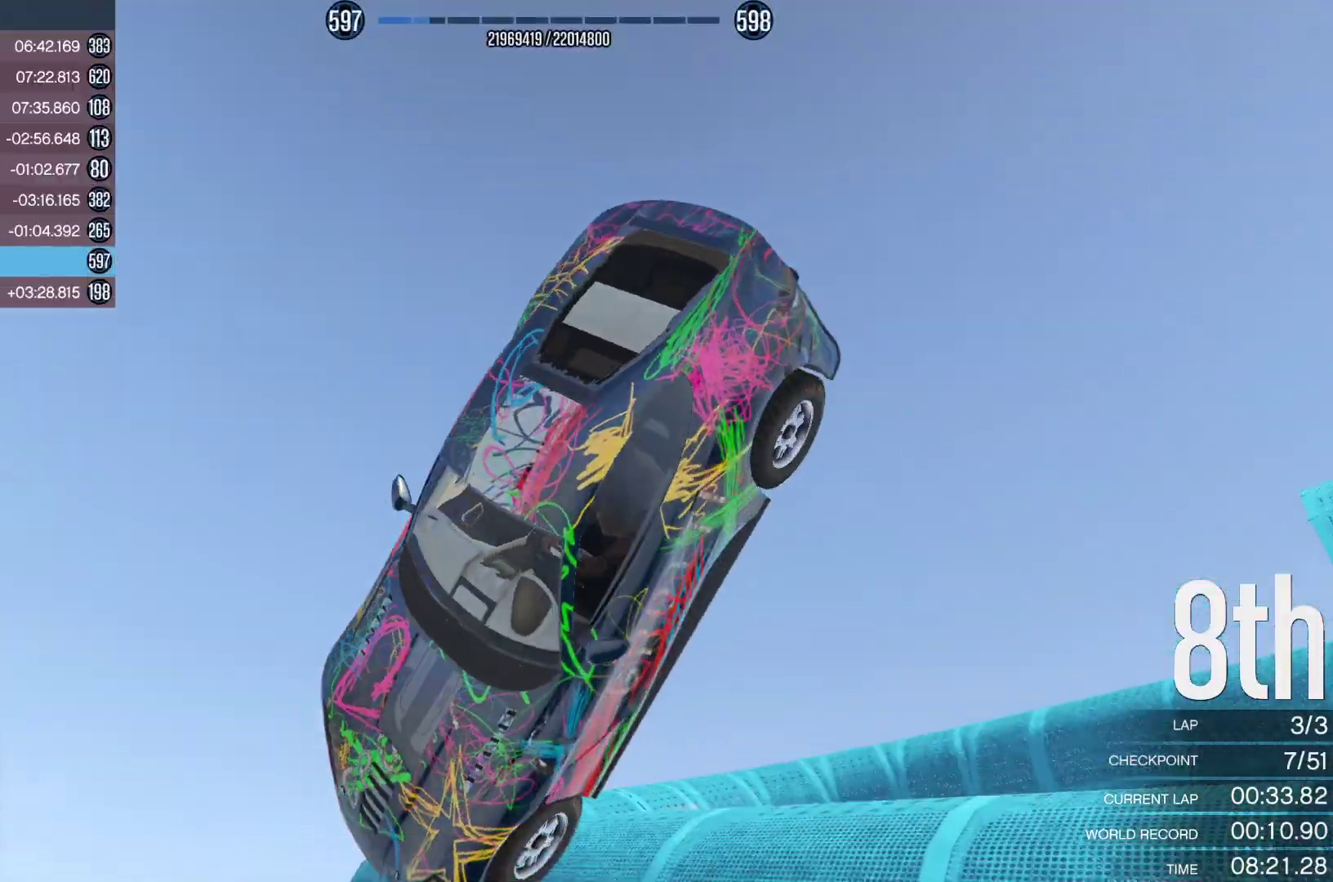
{"buttons": ["R2"], "left_stick": "center", "right_stick": "center", "events": []}
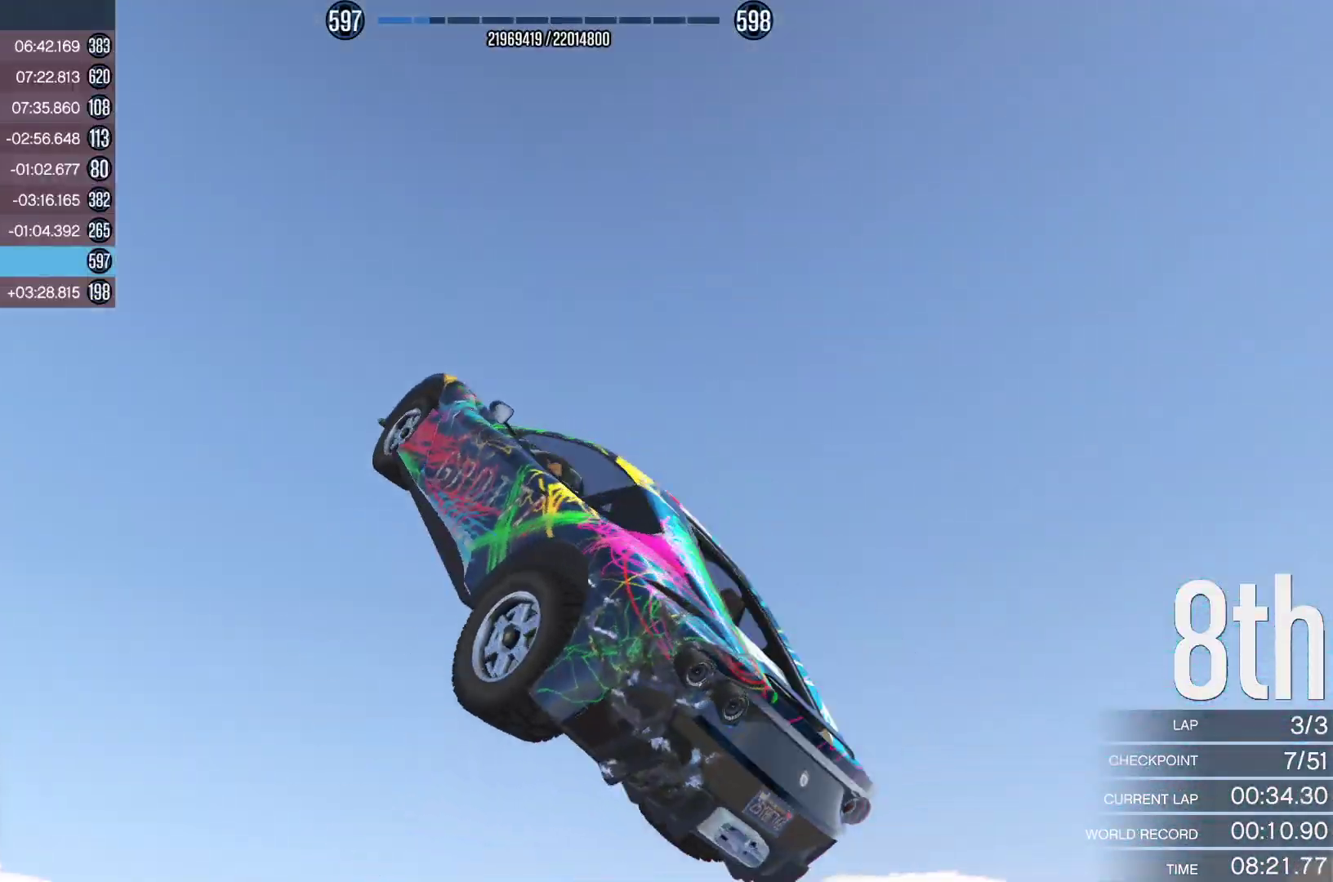
{"buttons": ["R2"], "left_stick": "center", "right_stick": "center", "events": []}
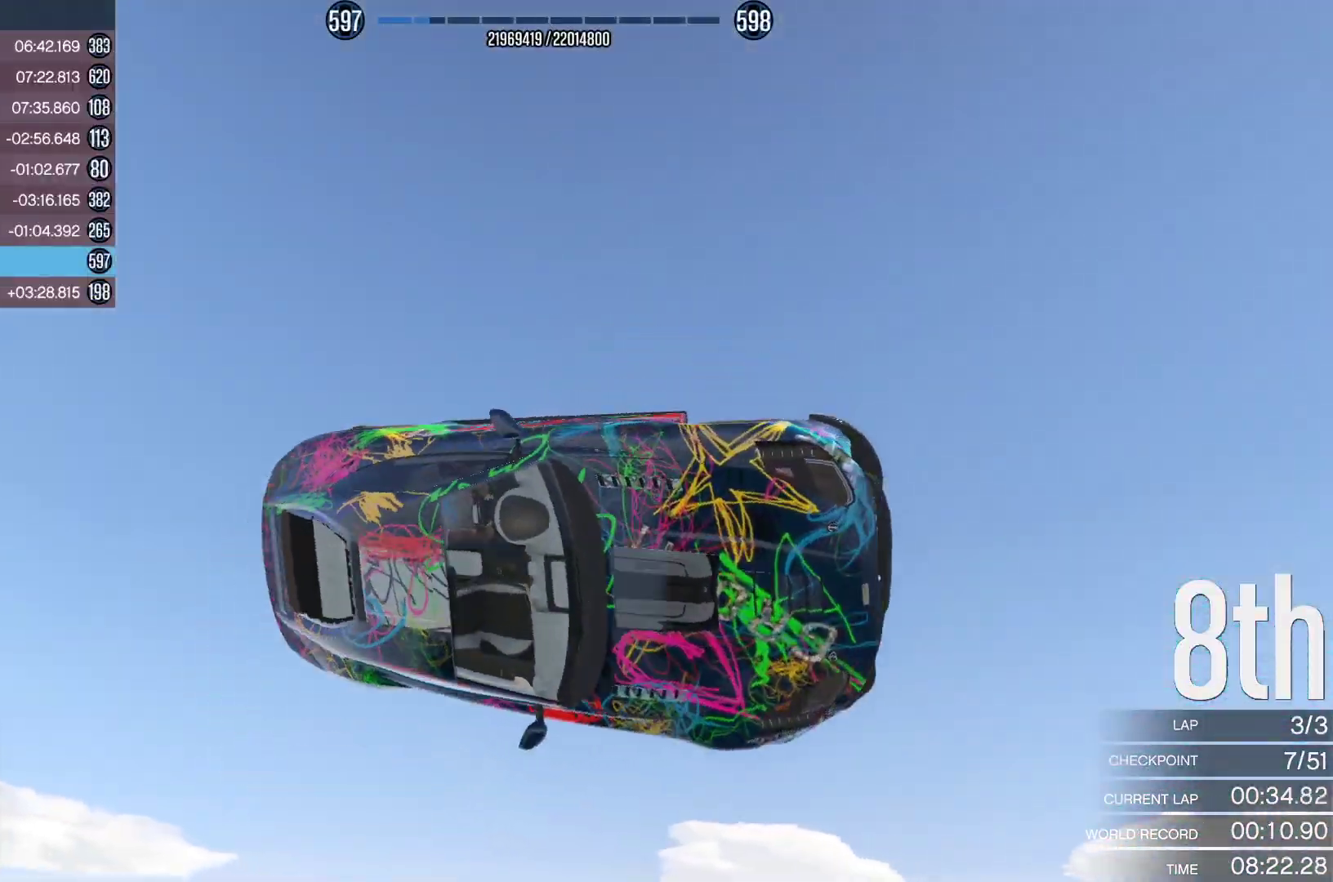
{"buttons": [], "left_stick": "center", "right_stick": "down-right", "events": [[383, "R2", "up"], [450, "right_stick", "down-right"]]}
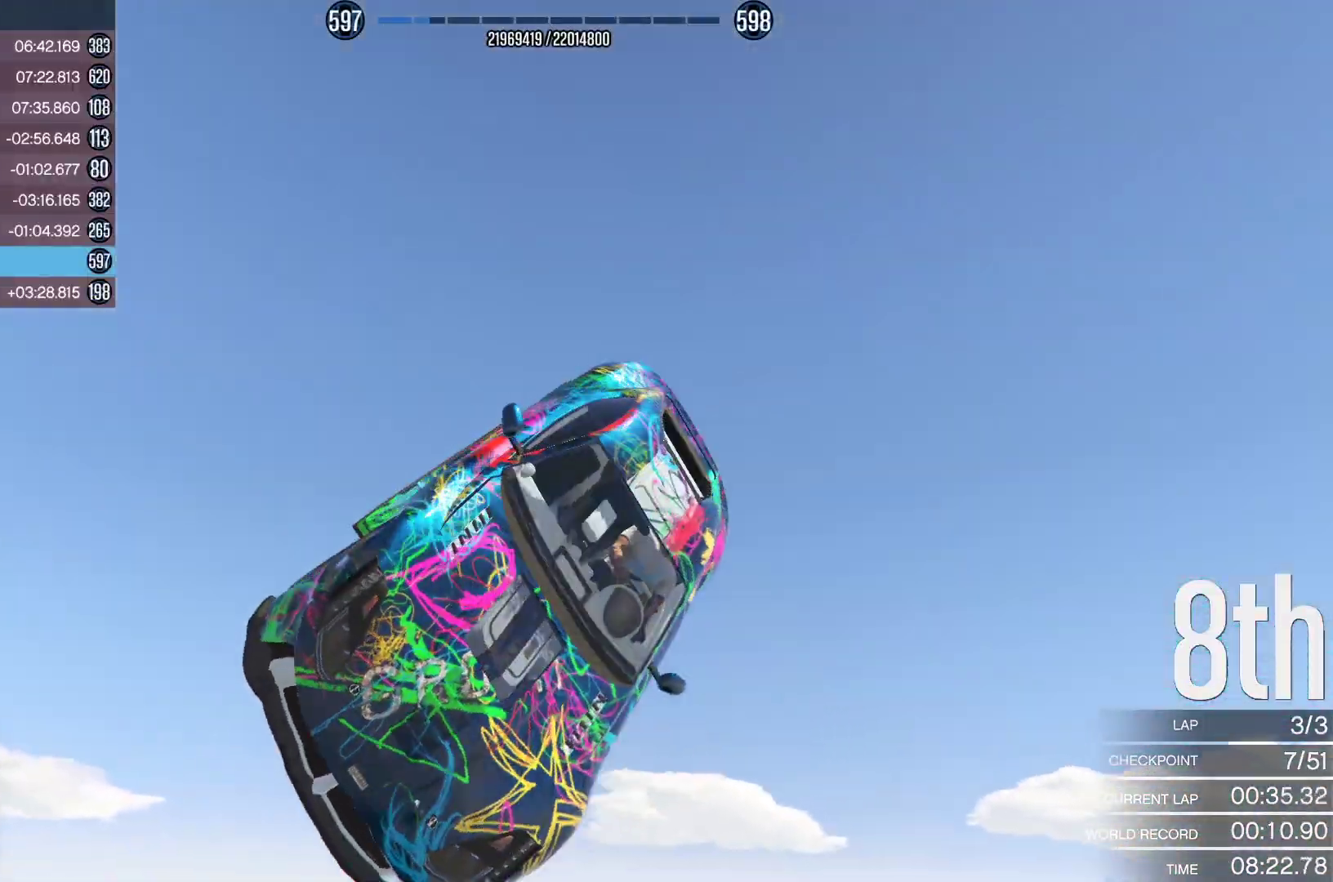
{"buttons": [], "left_stick": "center", "right_stick": "center", "events": [[83, "right_stick", "center"]]}
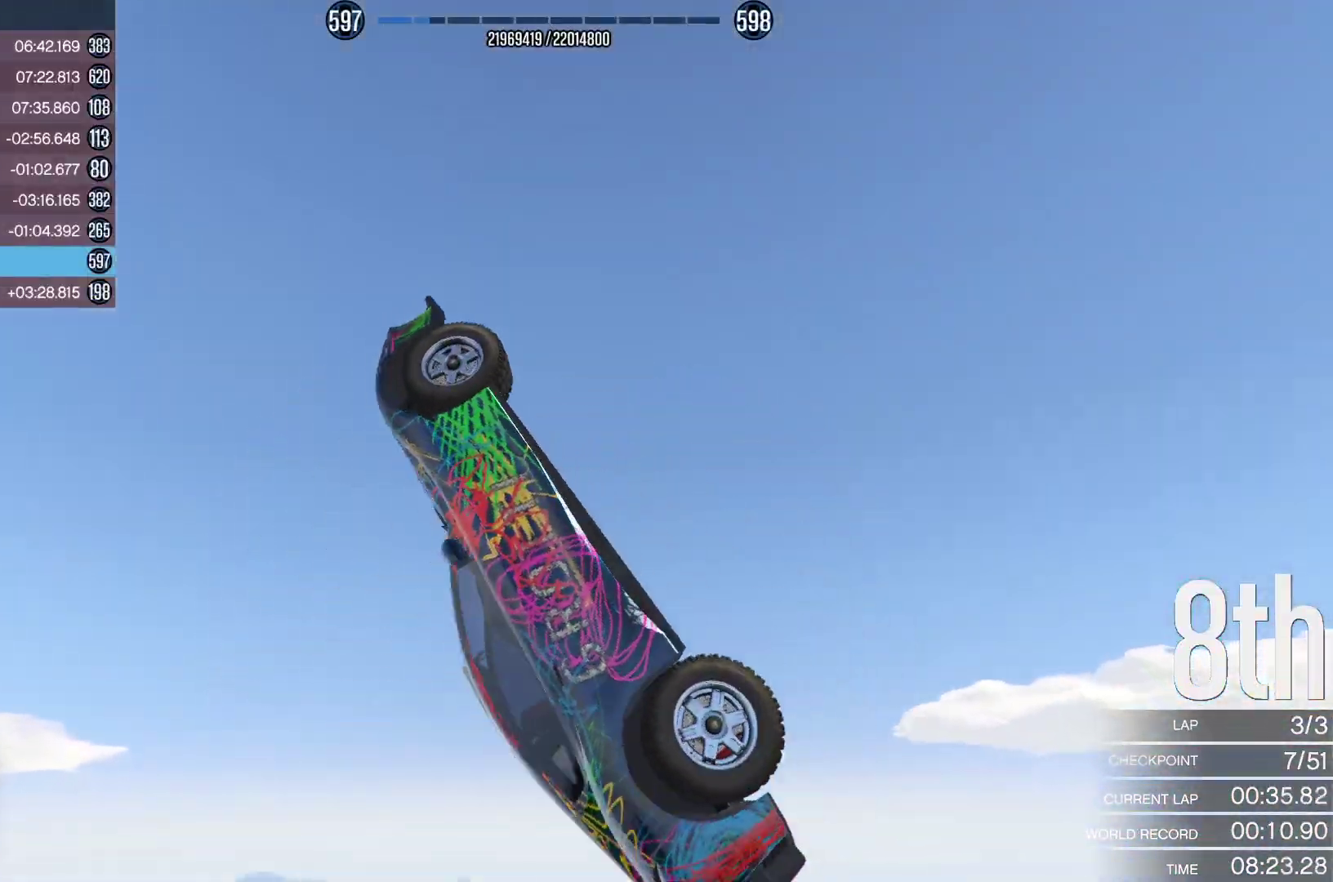
{"buttons": [], "left_stick": "center", "right_stick": "center", "events": []}
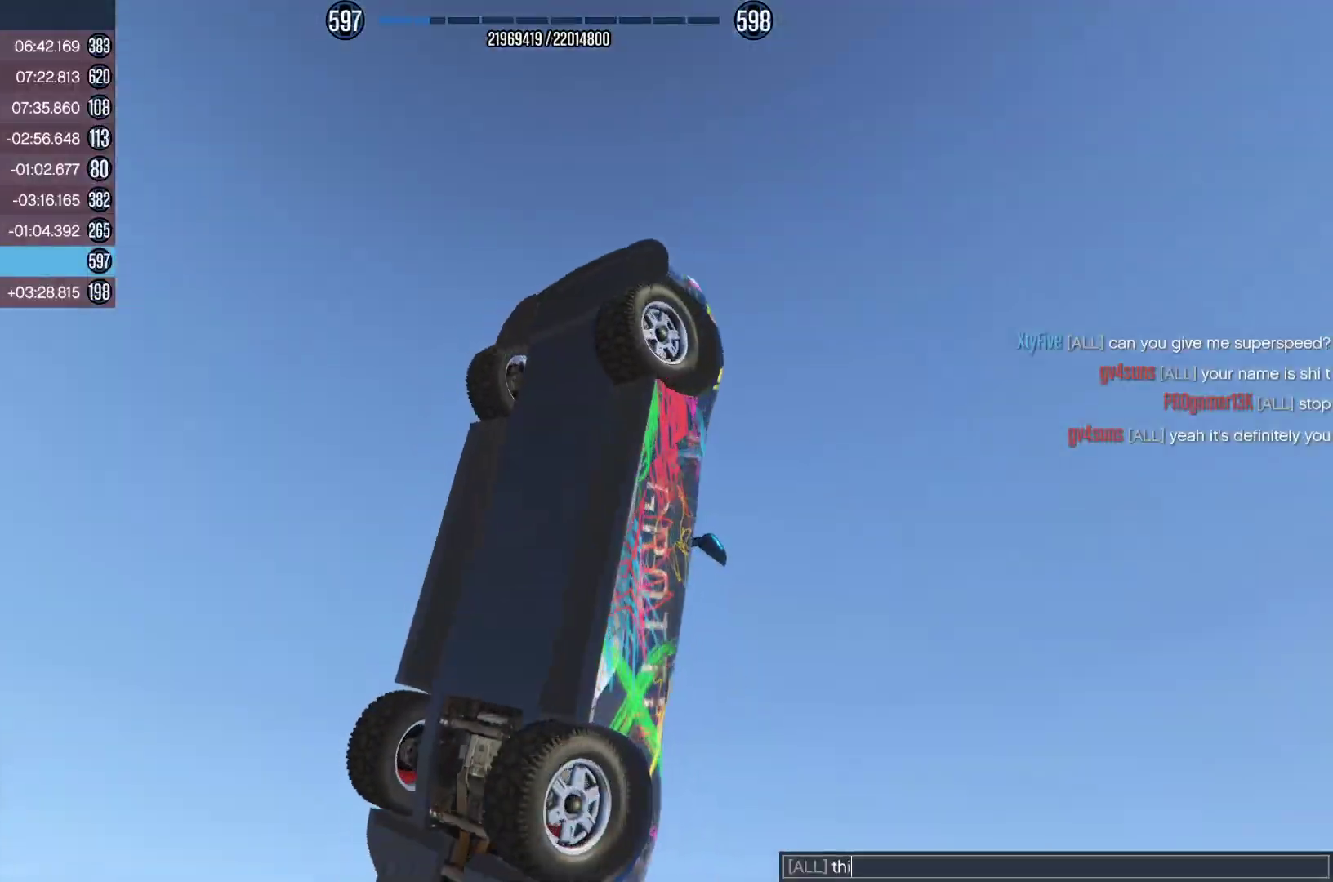
{"buttons": [], "left_stick": "center", "right_stick": "center", "events": []}
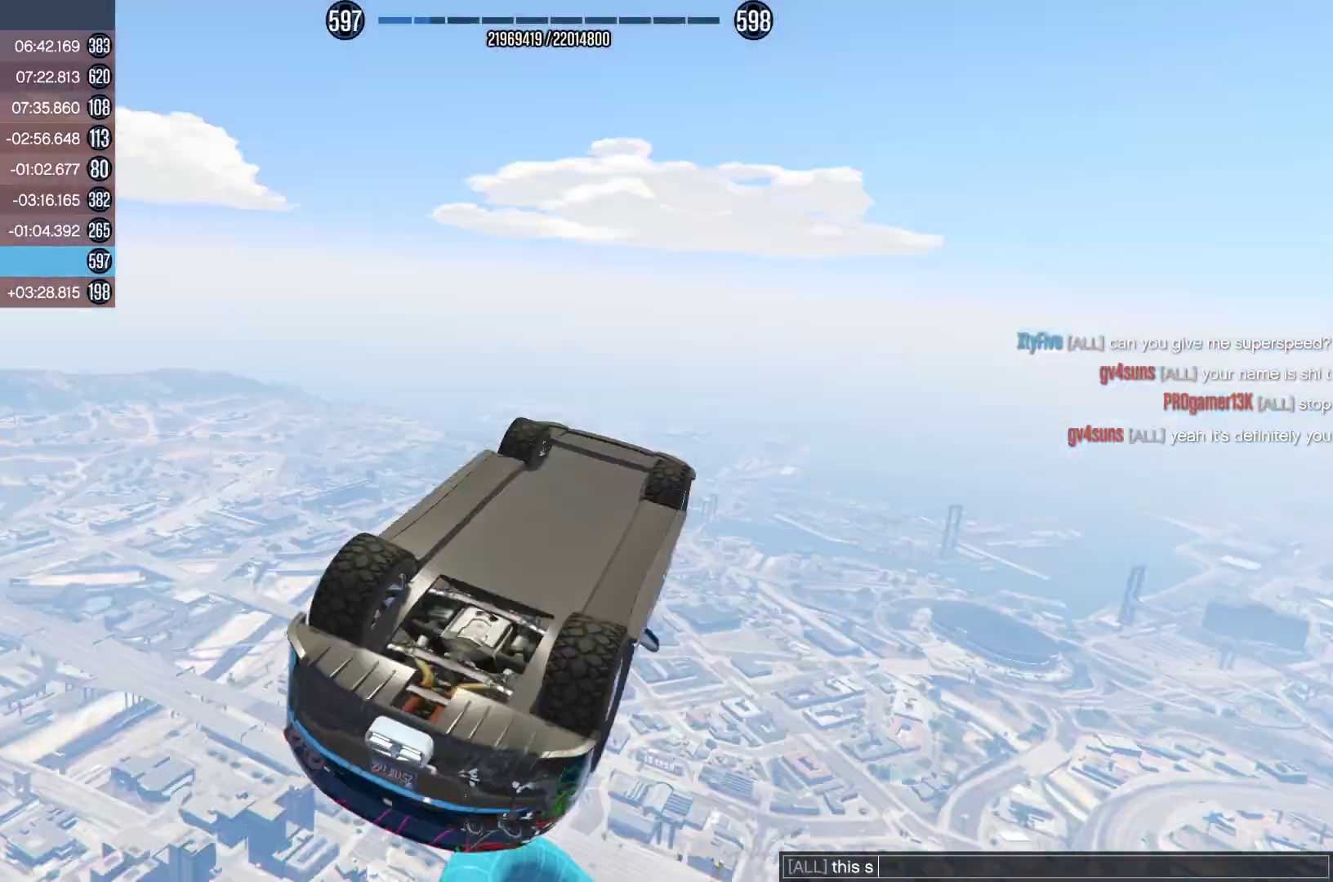
{"buttons": [], "left_stick": "center", "right_stick": "center", "events": []}
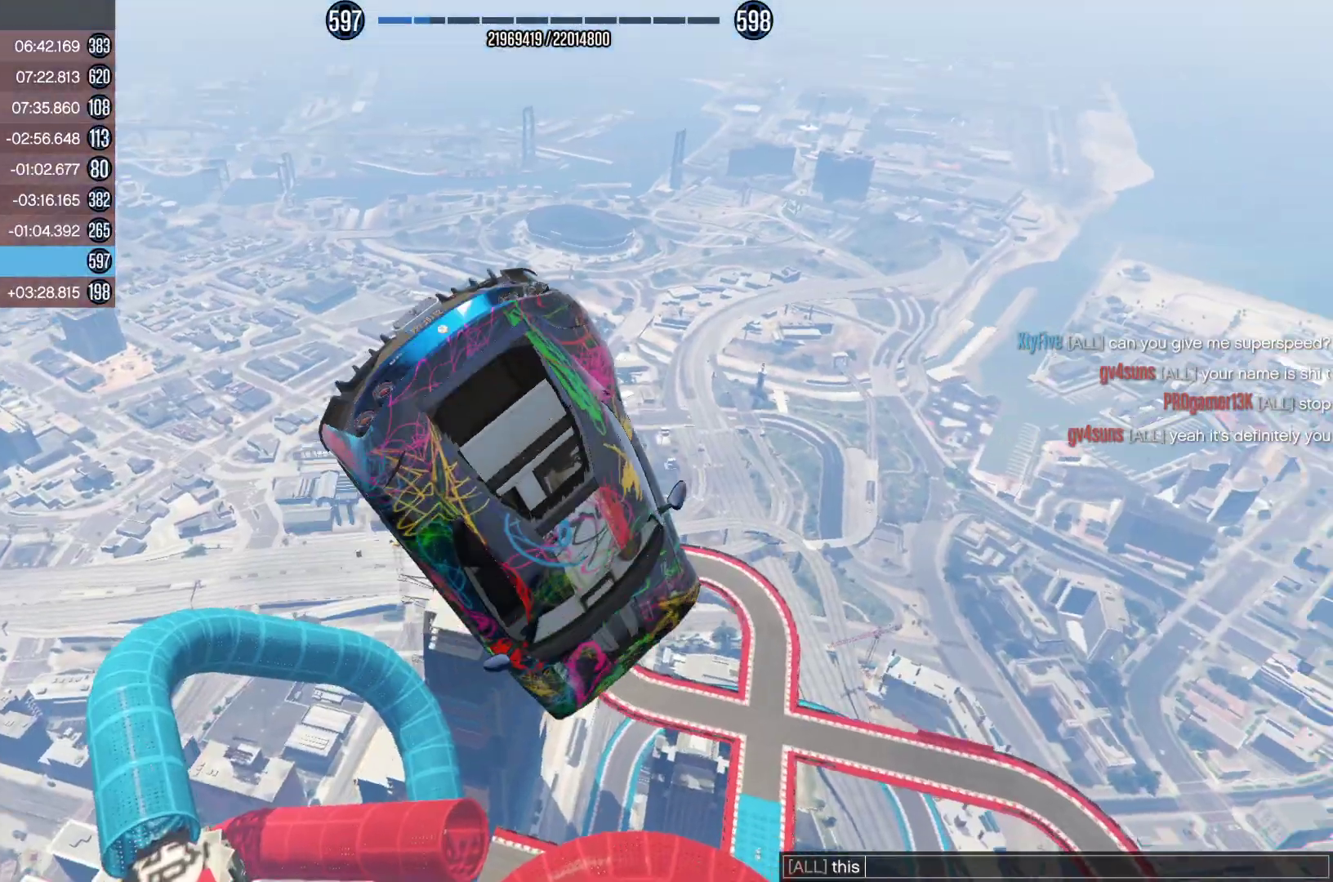
{"buttons": [], "left_stick": "center", "right_stick": "center", "events": []}
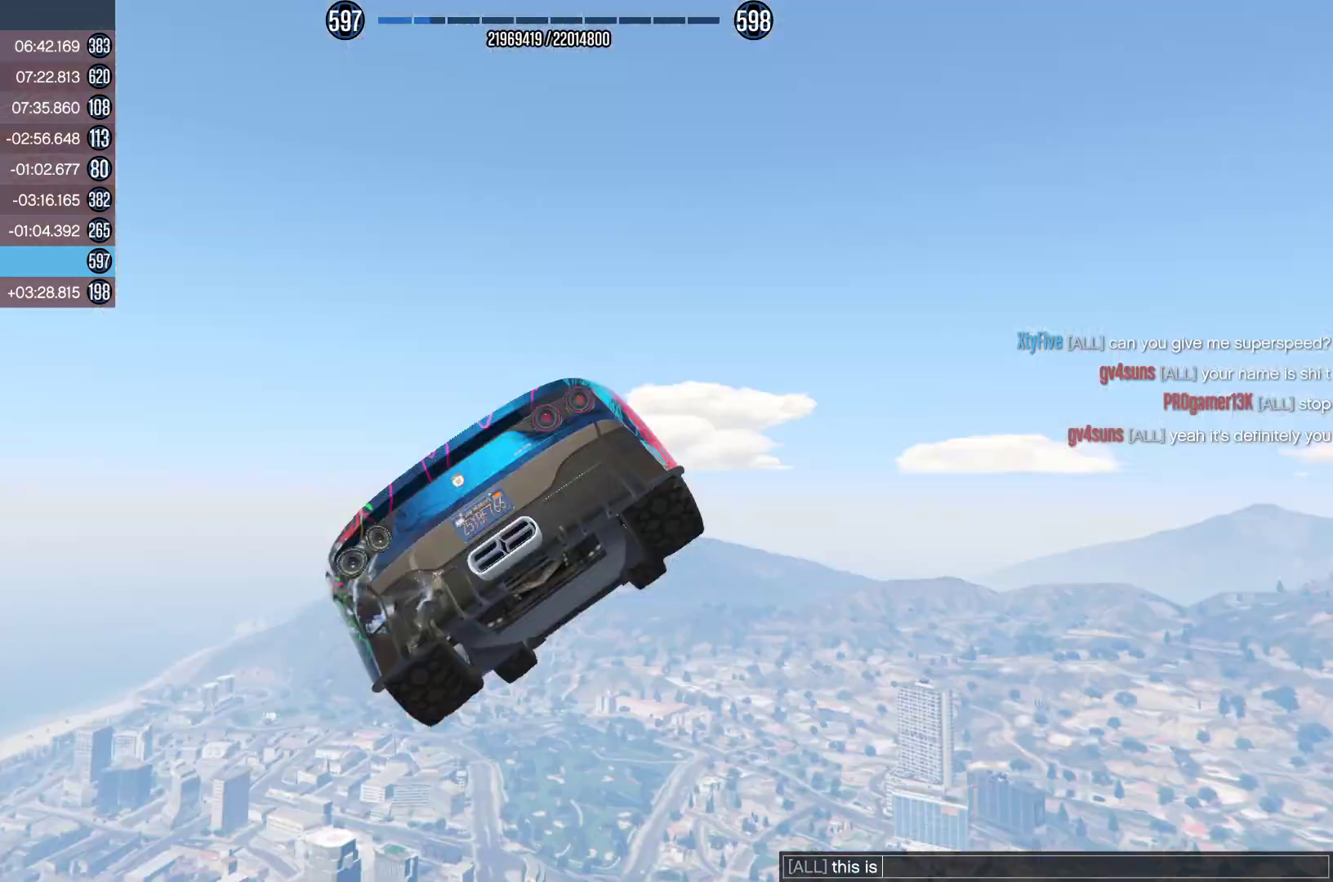
{"buttons": [], "left_stick": "center", "right_stick": "center", "events": []}
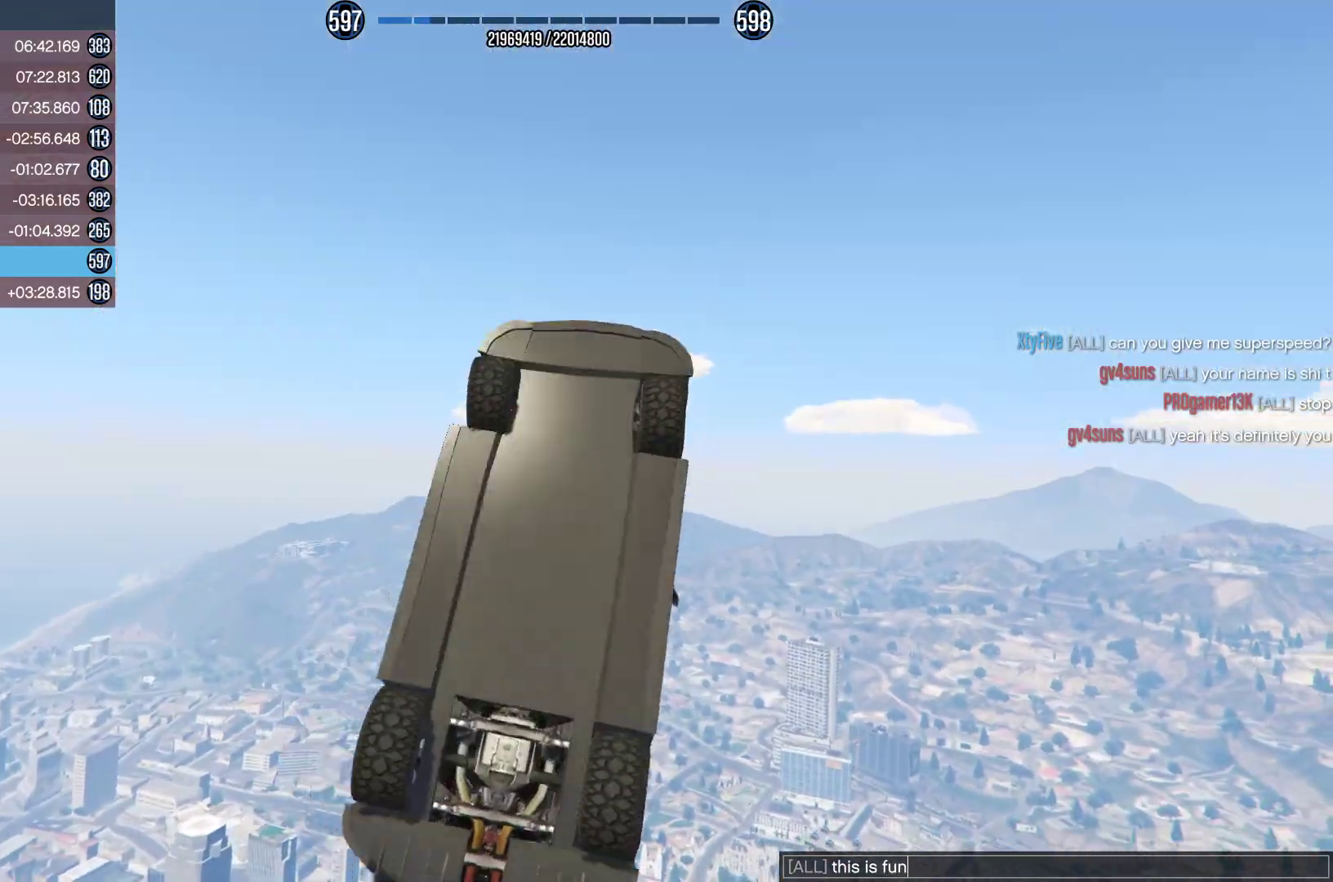
{"buttons": [], "left_stick": "center", "right_stick": "center", "events": []}